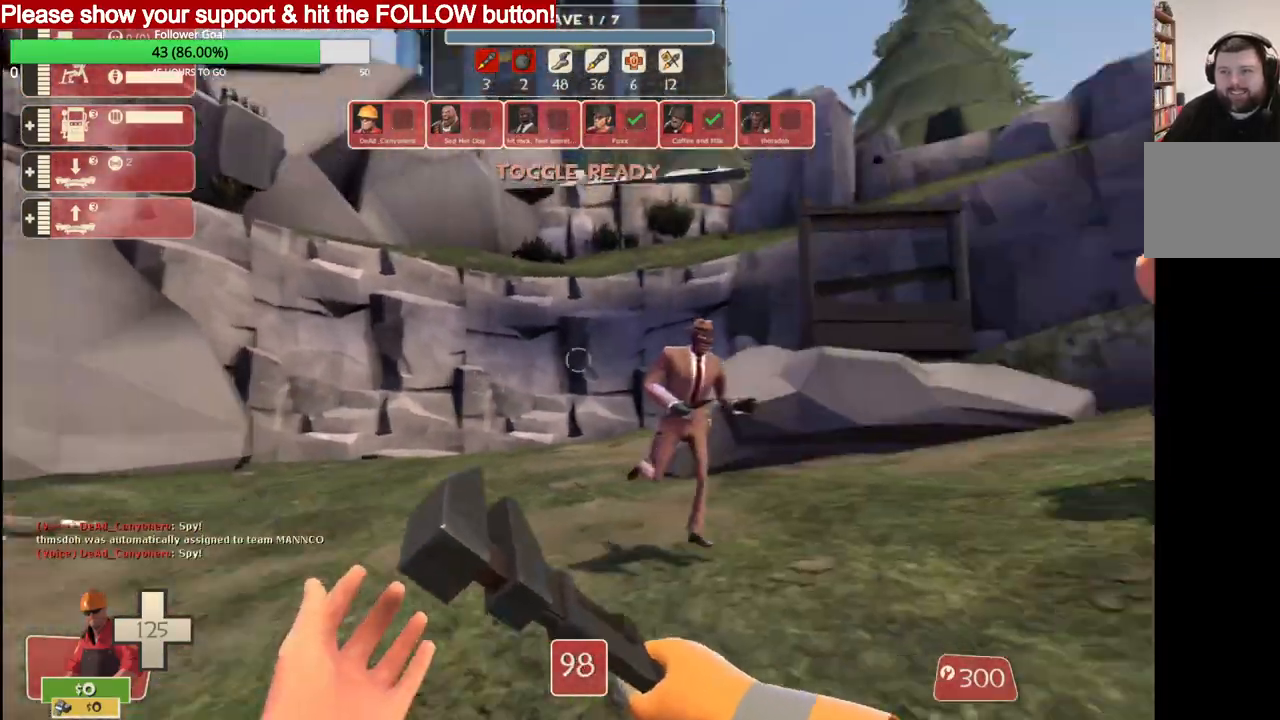
Gameplay with a controller (PlayStation layout); each line is a JSON object with the inputs held at the frame after it. "events" lists button and stick changes between this image and that frame as [ms after this image, input, new state], when the widget could be followed in between.
{"buttons": ["L3"], "left_stick": "center", "right_stick": "center", "events": [[400, "L3", "down"]]}
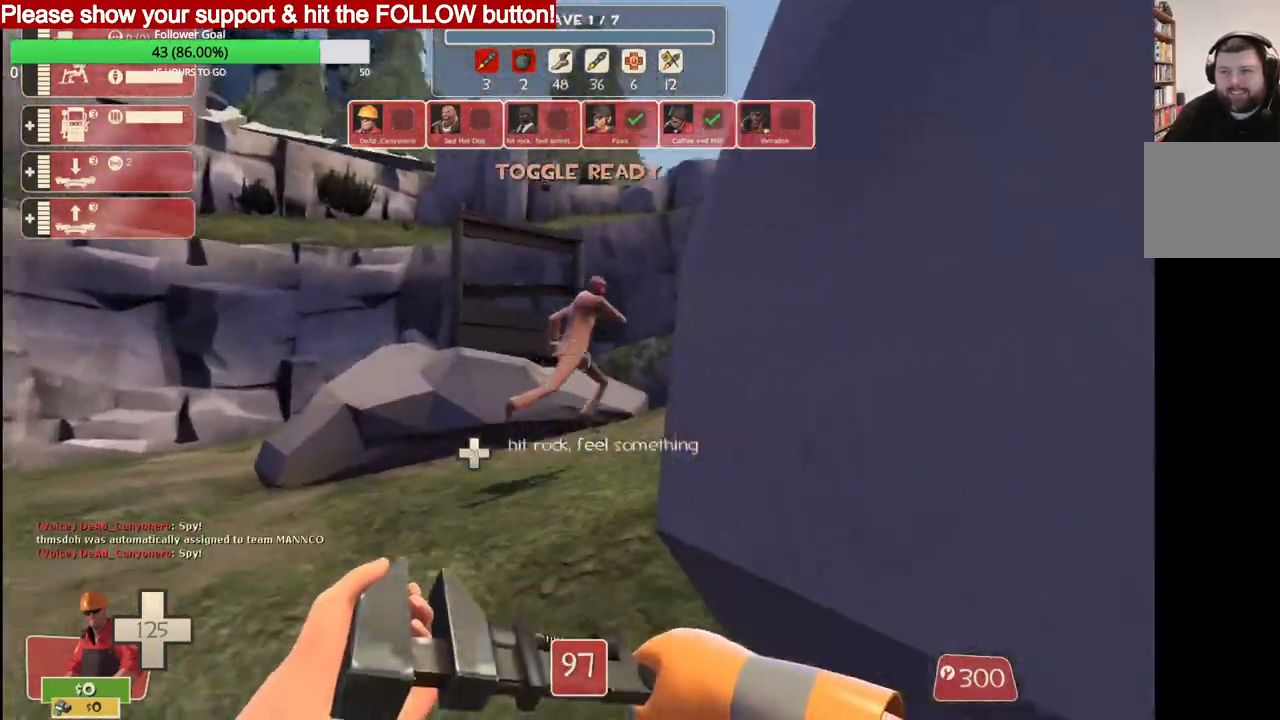
{"buttons": ["L3"], "left_stick": "up", "right_stick": "right", "events": [[17, "L3", "up"], [117, "left_stick", "up-left"], [450, "L3", "down"], [450, "left_stick", "up"], [467, "right_stick", "right"]]}
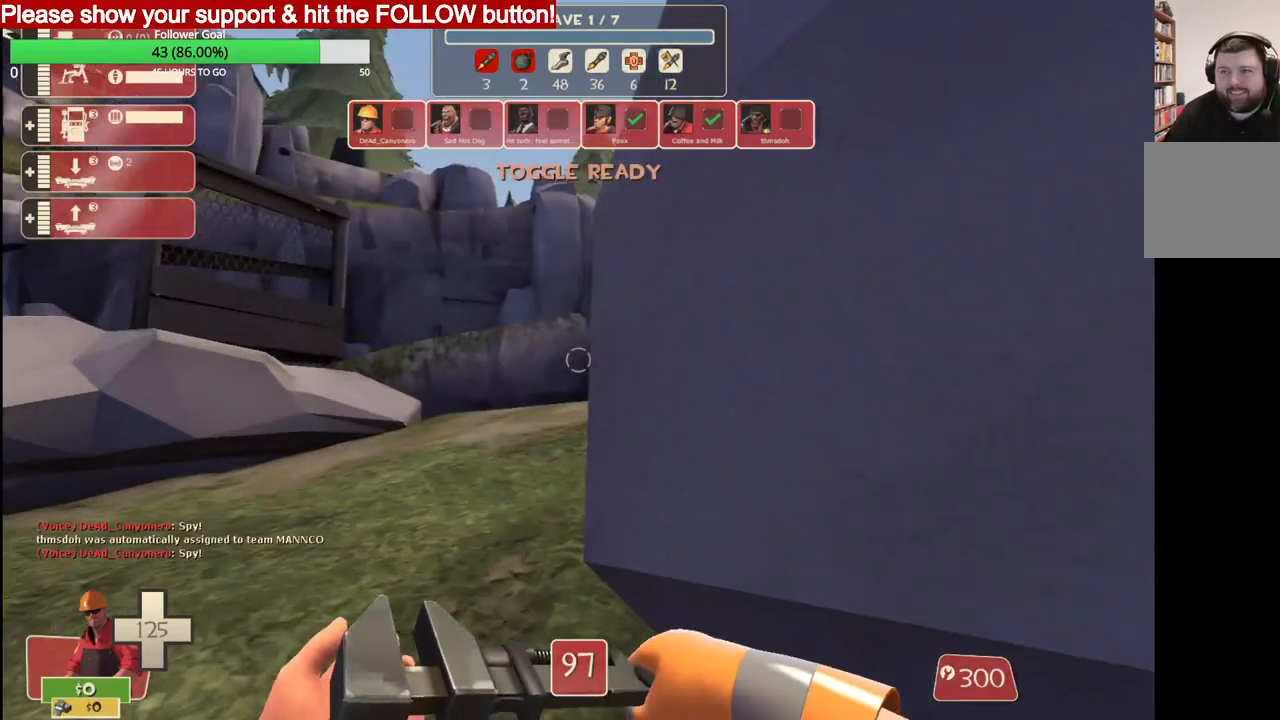
{"buttons": [], "left_stick": "up", "right_stick": "right", "events": [[50, "L3", "up"]]}
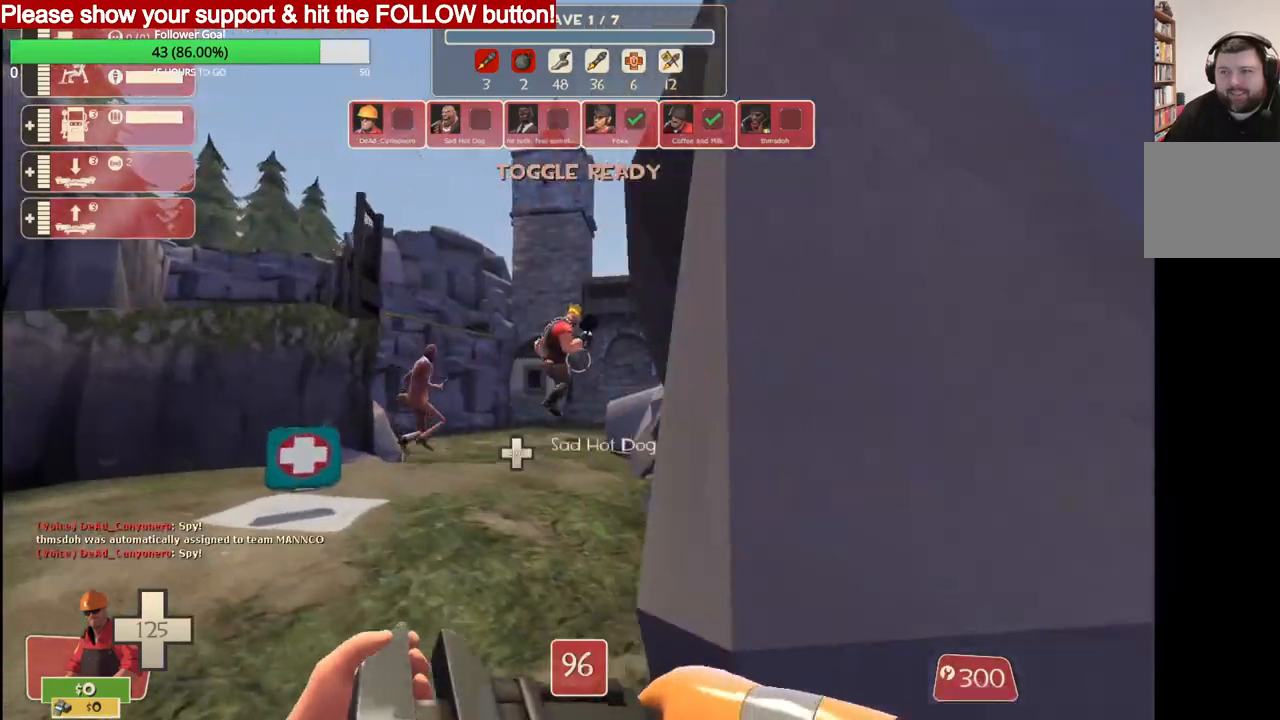
{"buttons": [], "left_stick": "up", "right_stick": "right", "events": []}
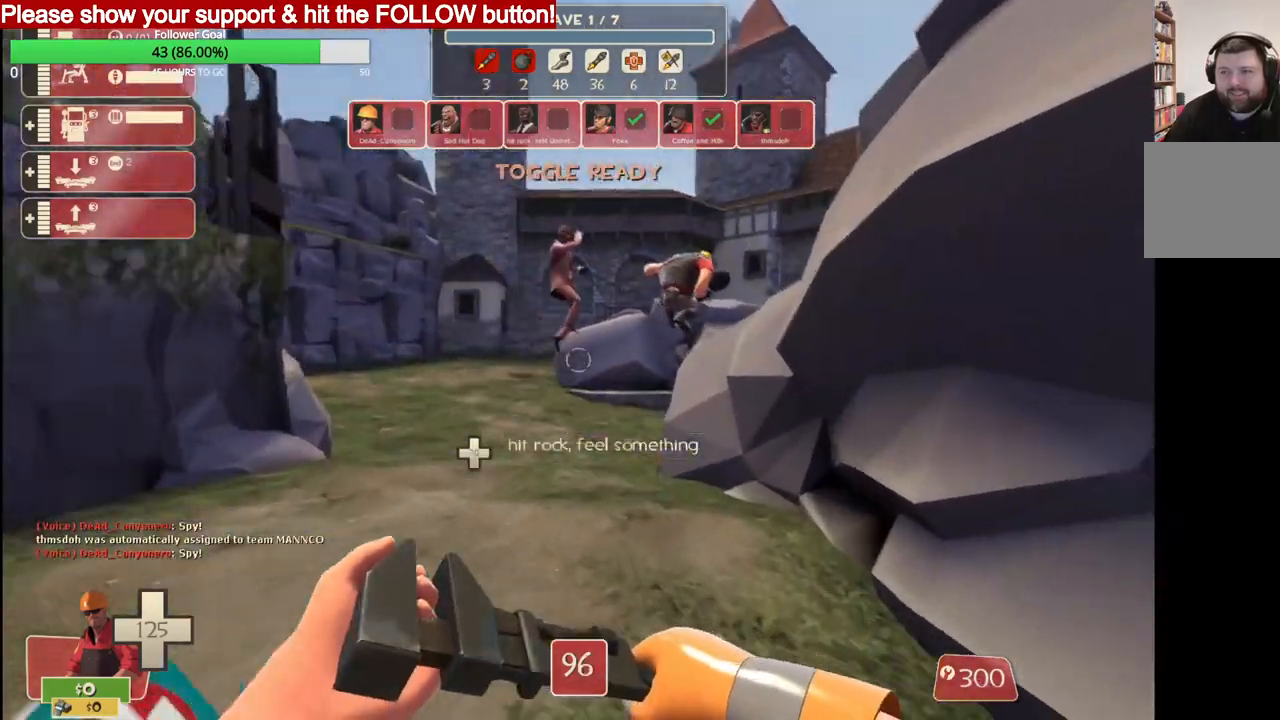
{"buttons": [], "left_stick": "up", "right_stick": "right", "events": []}
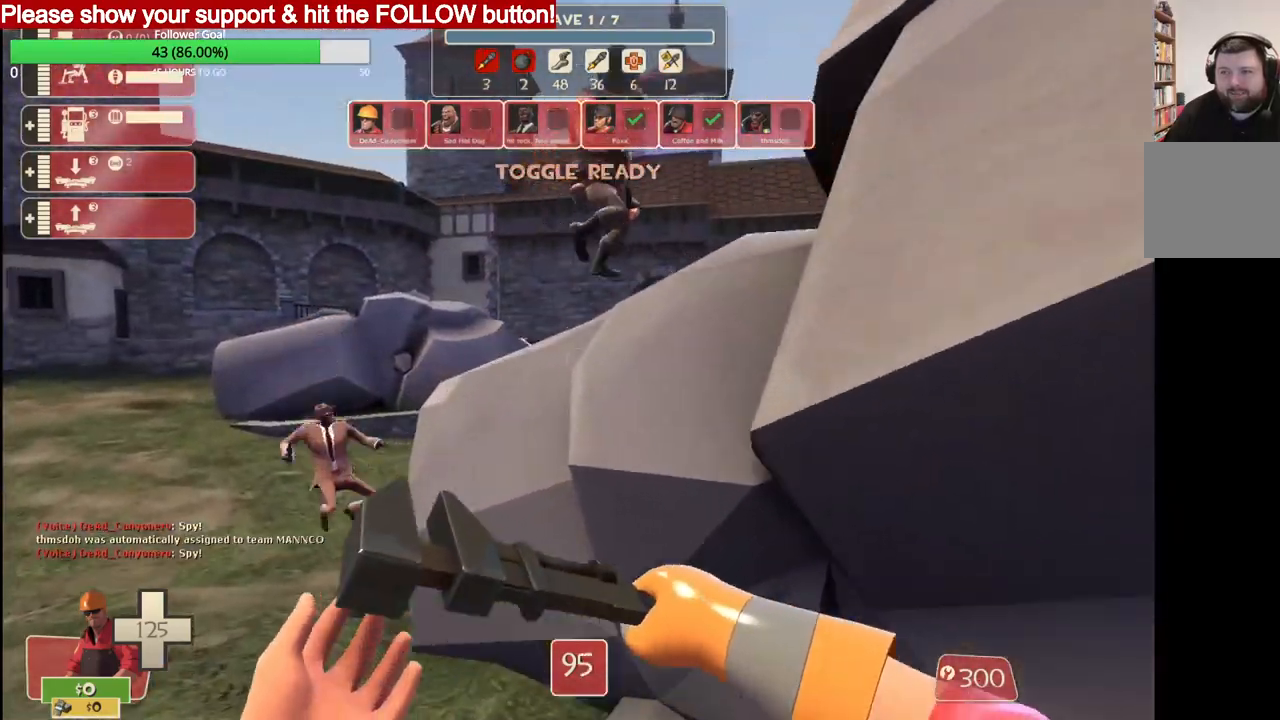
{"buttons": [], "left_stick": "left", "right_stick": "center", "events": [[333, "left_stick", "left"], [333, "right_stick", "center"]]}
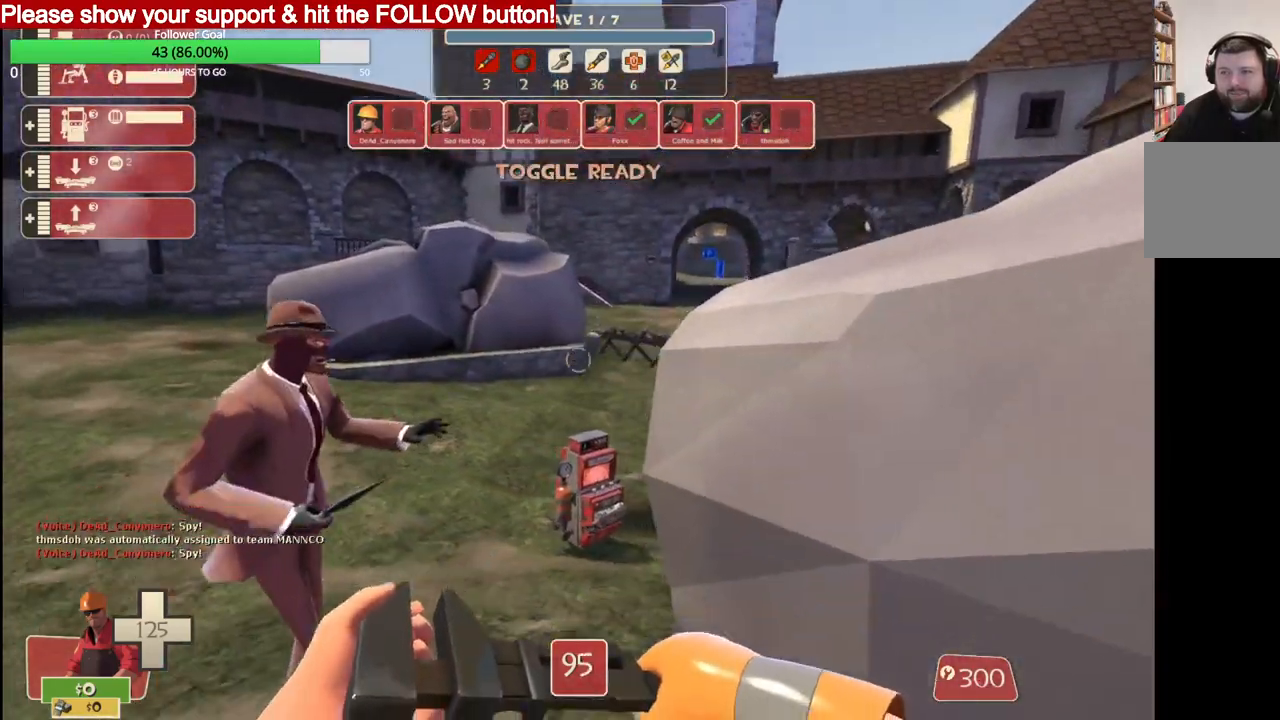
{"buttons": [], "left_stick": "down-right", "right_stick": "center", "events": [[217, "CIRCLE", "down"], [283, "left_stick", "down"], [300, "CIRCLE", "up"], [500, "left_stick", "down-right"]]}
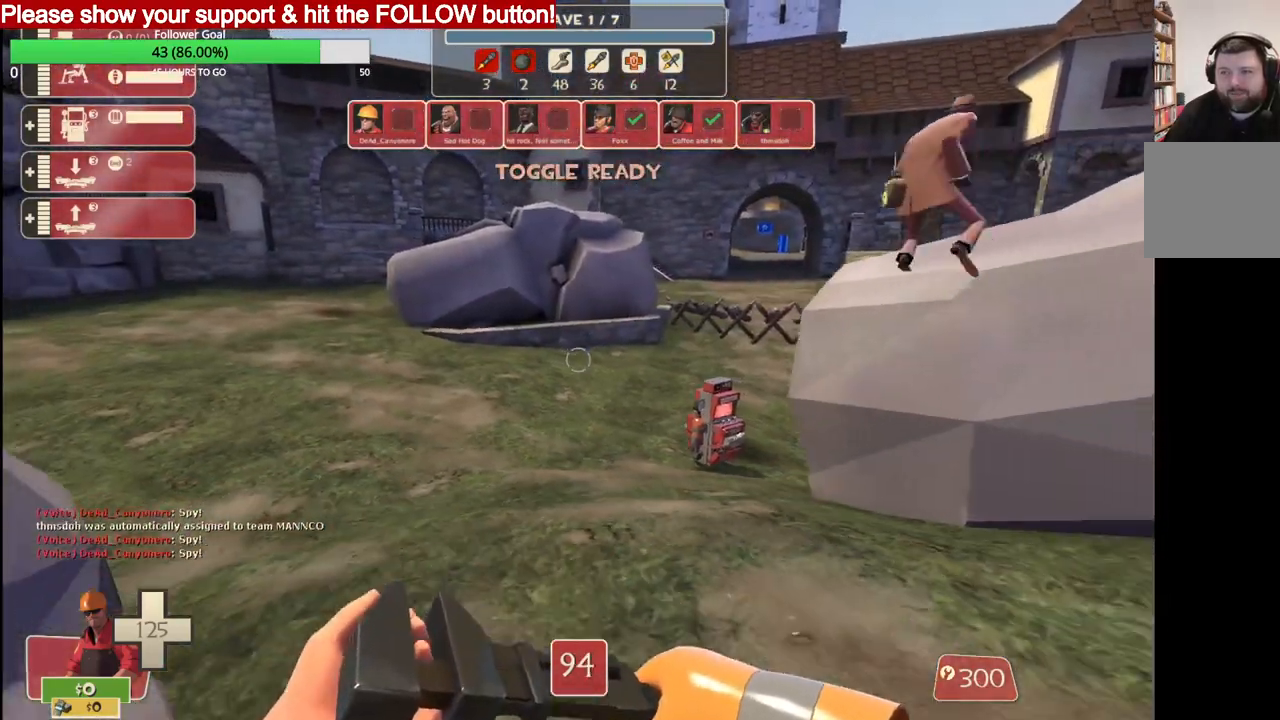
{"buttons": [], "left_stick": "up", "right_stick": "center", "events": [[283, "left_stick", "up"]]}
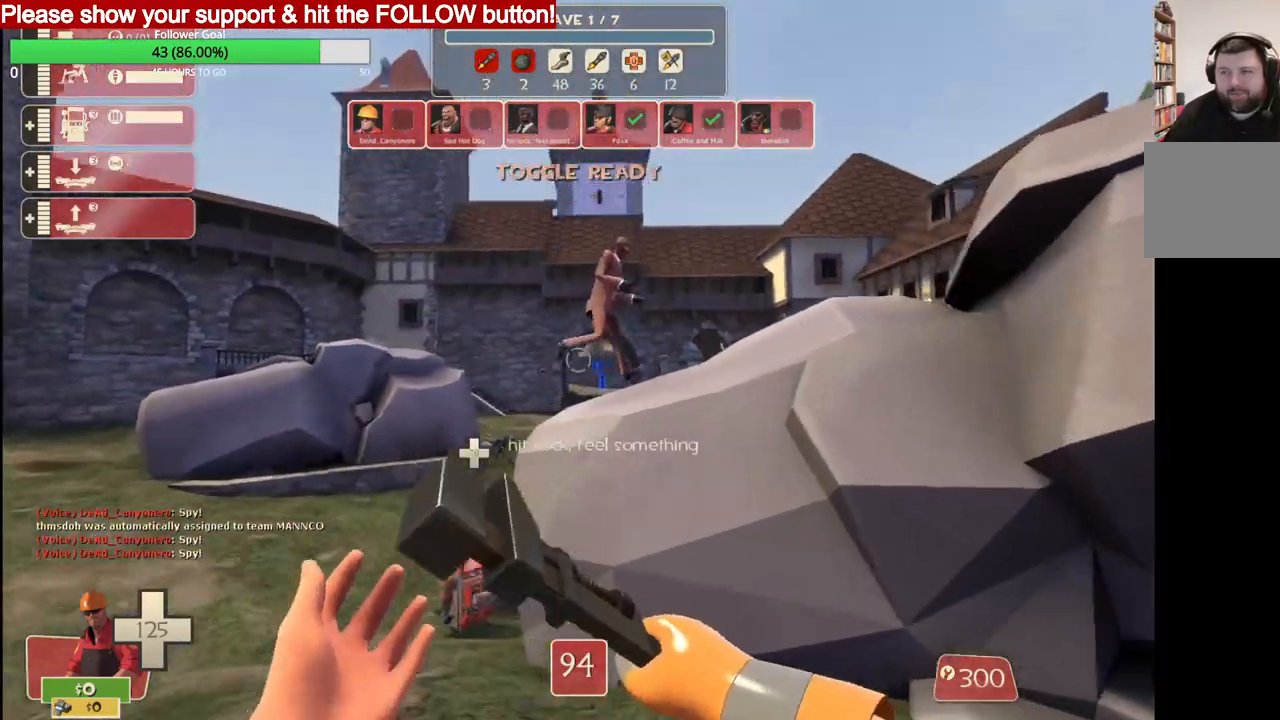
{"buttons": [], "left_stick": "down-right", "right_stick": "center", "events": [[250, "left_stick", "center"], [483, "left_stick", "down-right"]]}
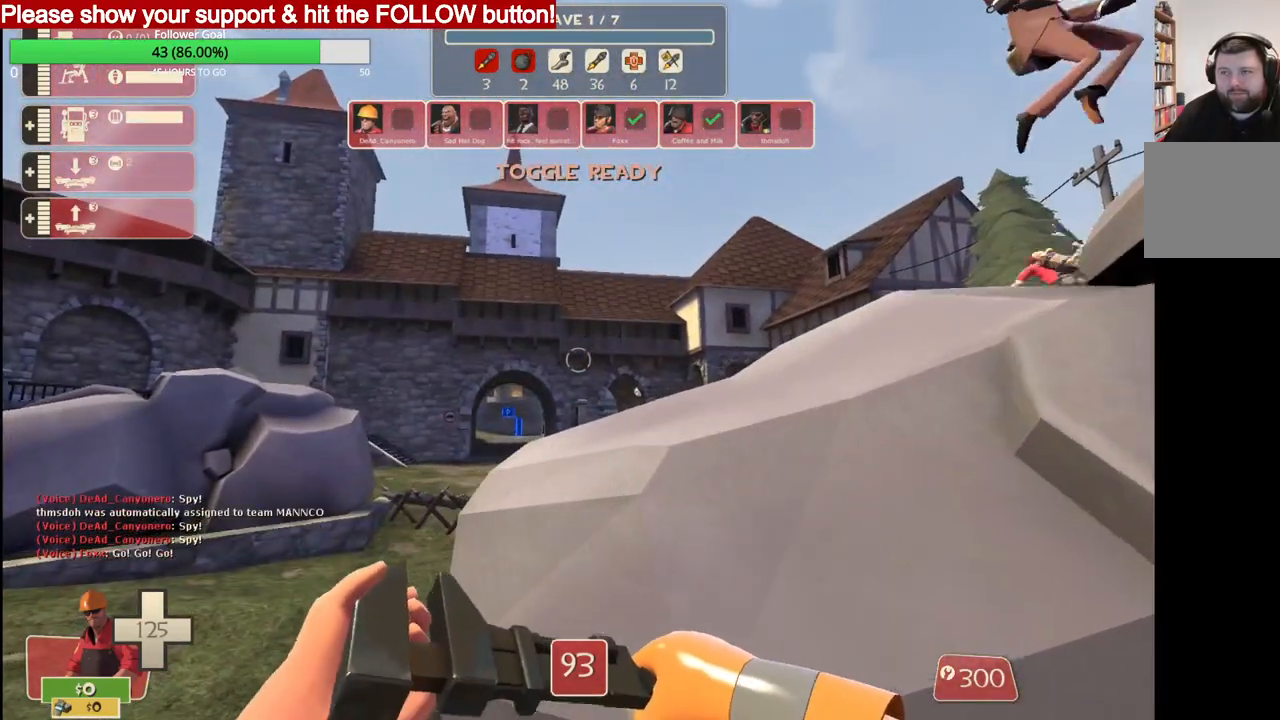
{"buttons": [], "left_stick": "down-right", "right_stick": "center", "events": []}
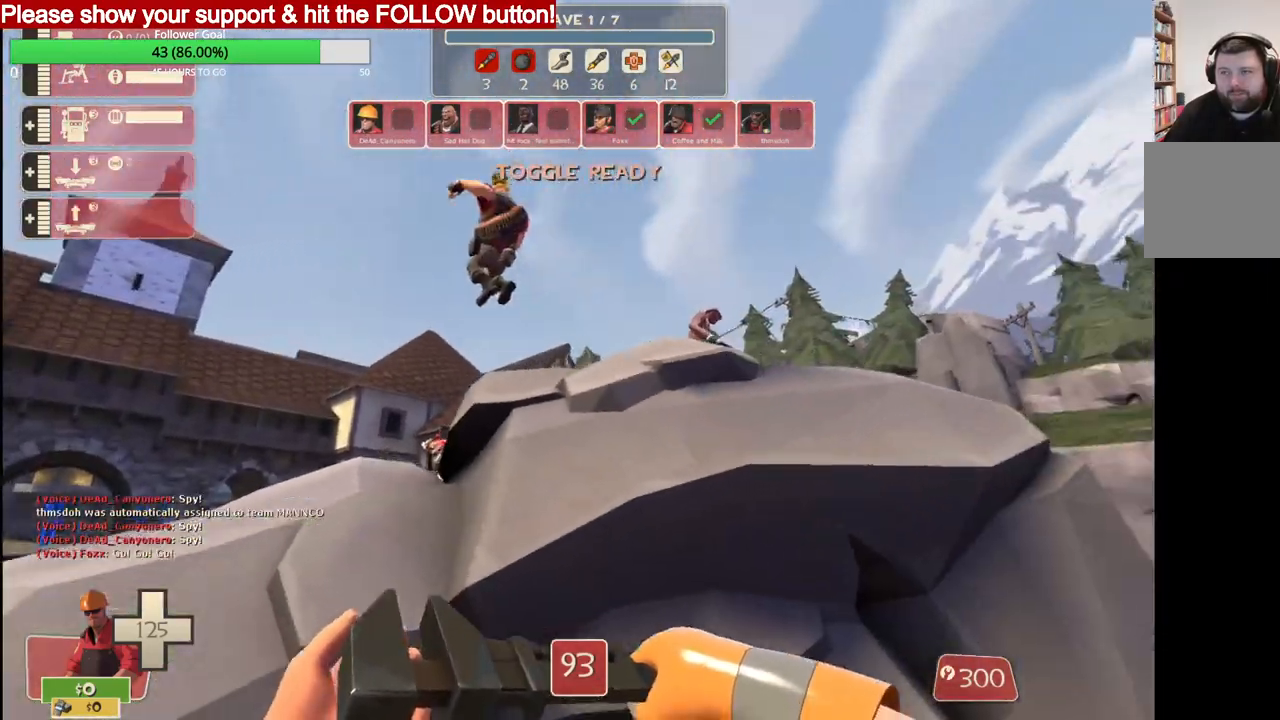
{"buttons": [], "left_stick": "down-right", "right_stick": "center", "events": []}
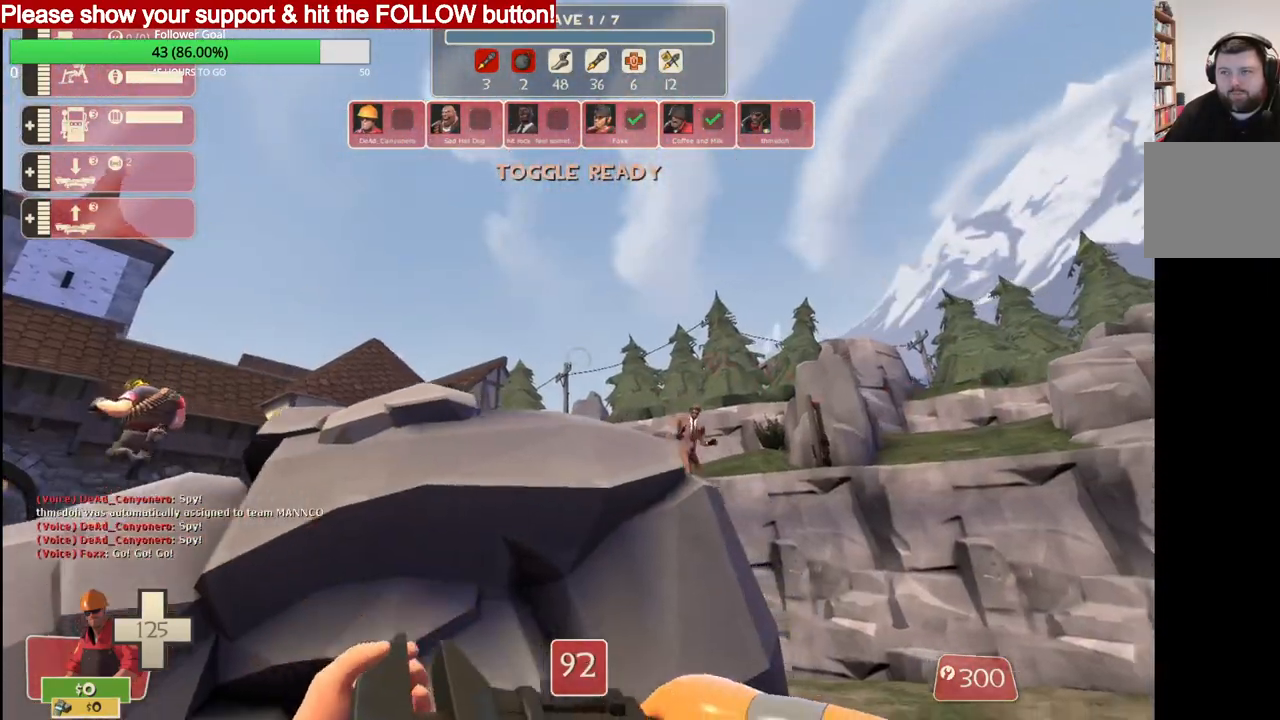
{"buttons": [], "left_stick": "right", "right_stick": "center", "events": [[50, "left_stick", "right"]]}
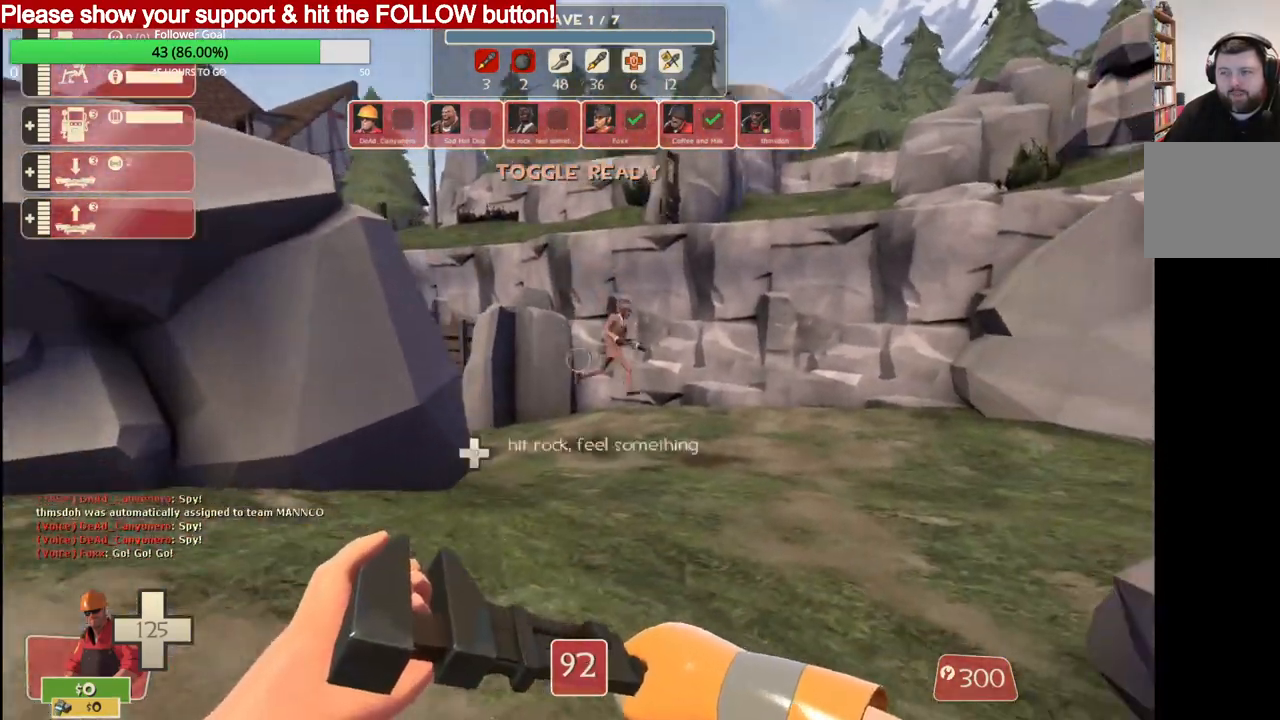
{"buttons": ["CIRCLE"], "left_stick": "up-right", "right_stick": "center", "events": [[33, "left_stick", "up-right"], [500, "CIRCLE", "down"]]}
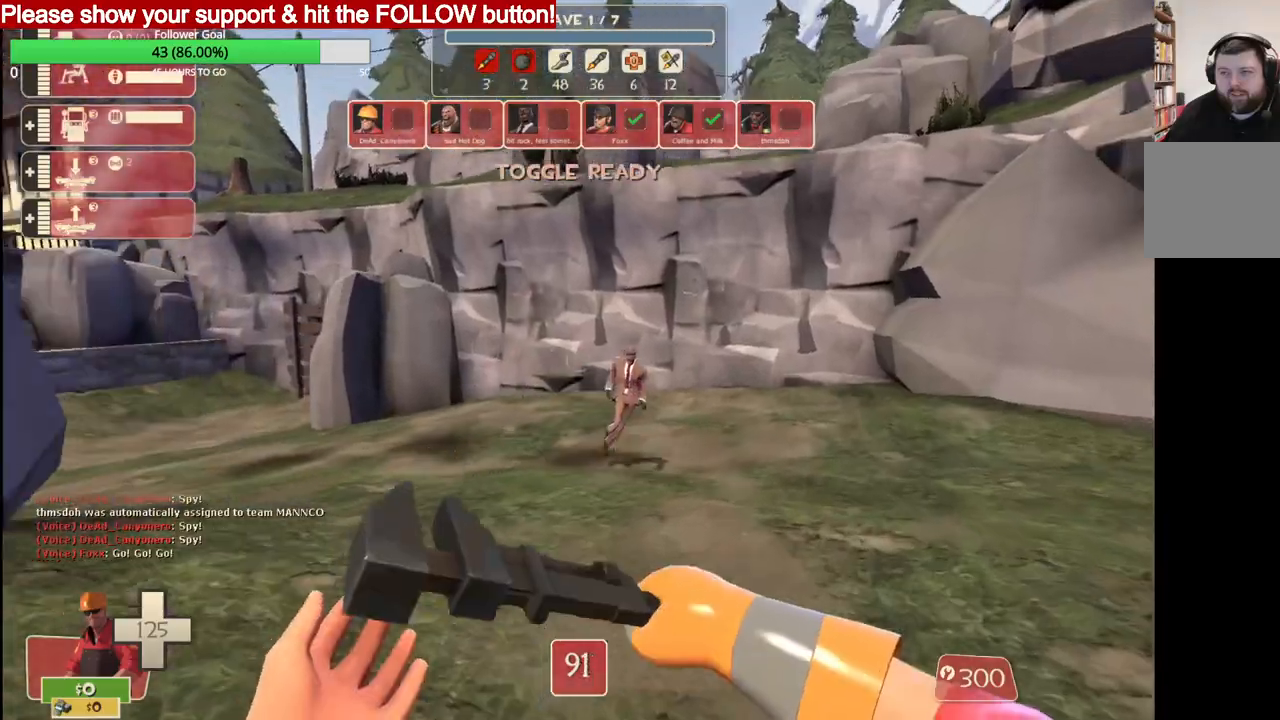
{"buttons": [], "left_stick": "up-right", "right_stick": "right", "events": [[100, "CIRCLE", "up"], [417, "right_stick", "right"]]}
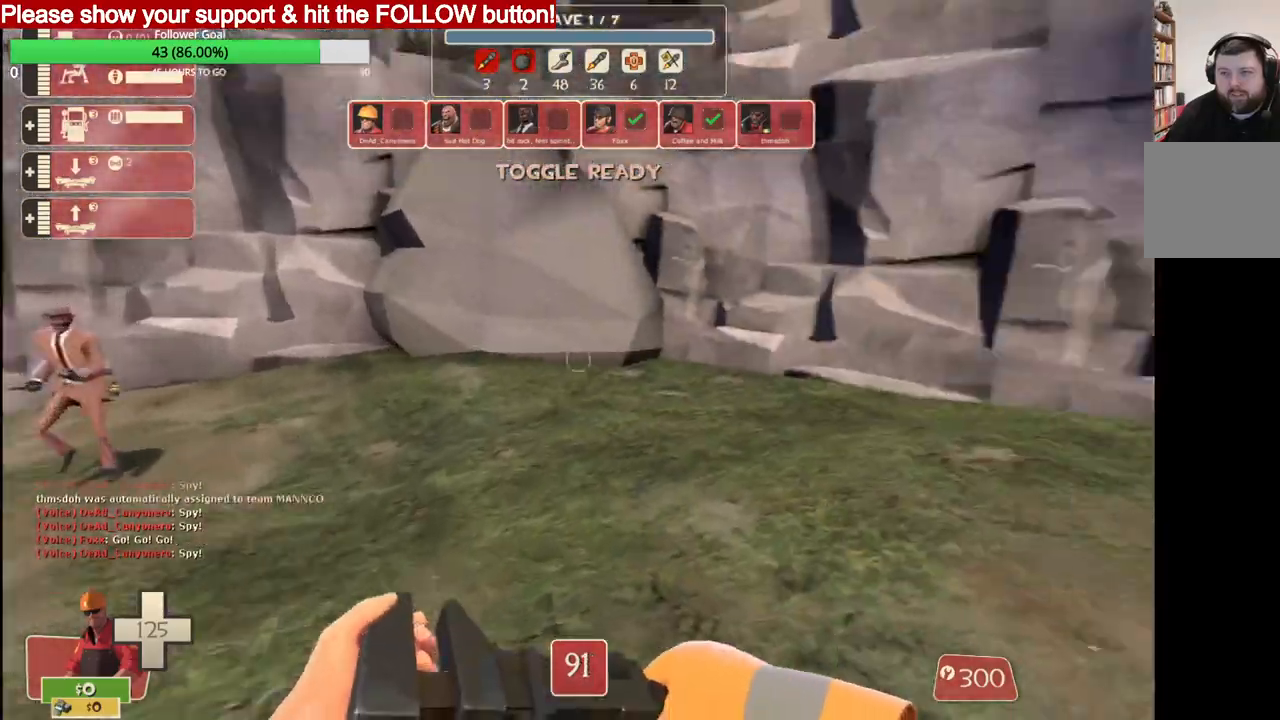
{"buttons": [], "left_stick": "left", "right_stick": "down-left", "events": [[150, "left_stick", "up"], [317, "left_stick", "left"], [350, "right_stick", "center"], [400, "right_stick", "down-left"]]}
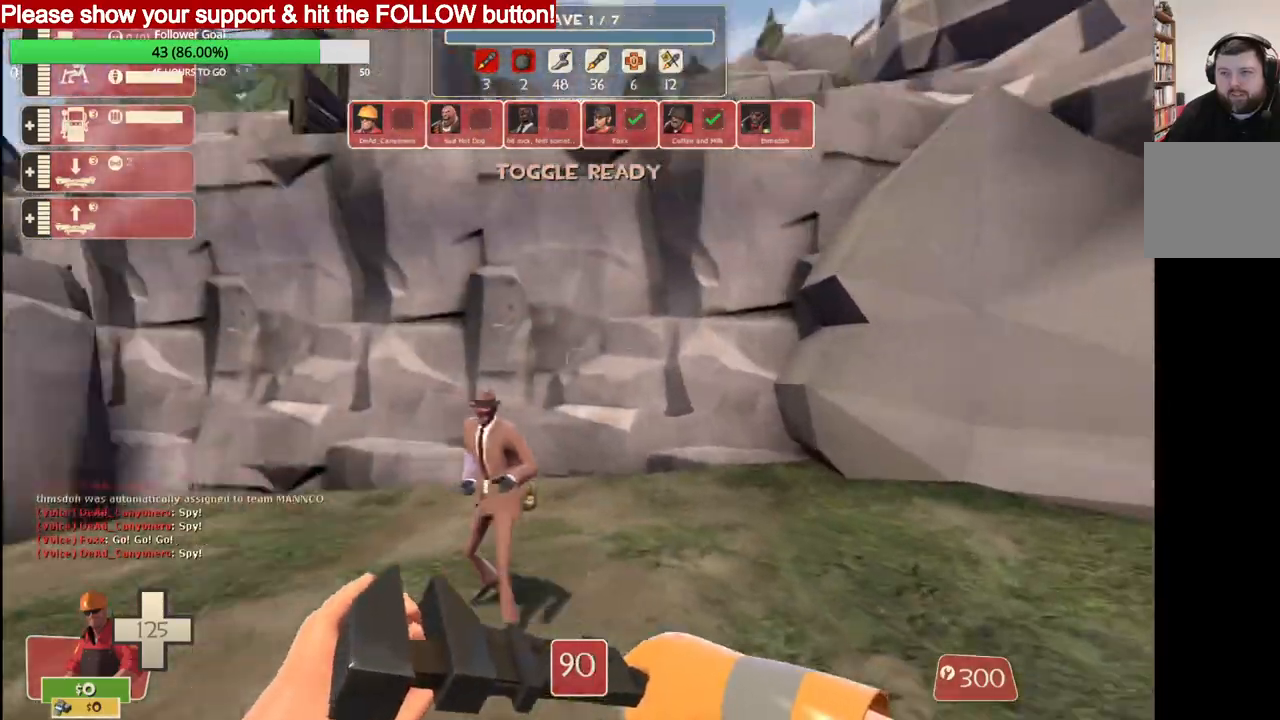
{"buttons": [], "left_stick": "up-right", "right_stick": "center", "events": [[33, "left_stick", "down-left"], [83, "right_stick", "center"], [333, "left_stick", "center"], [450, "left_stick", "up-right"]]}
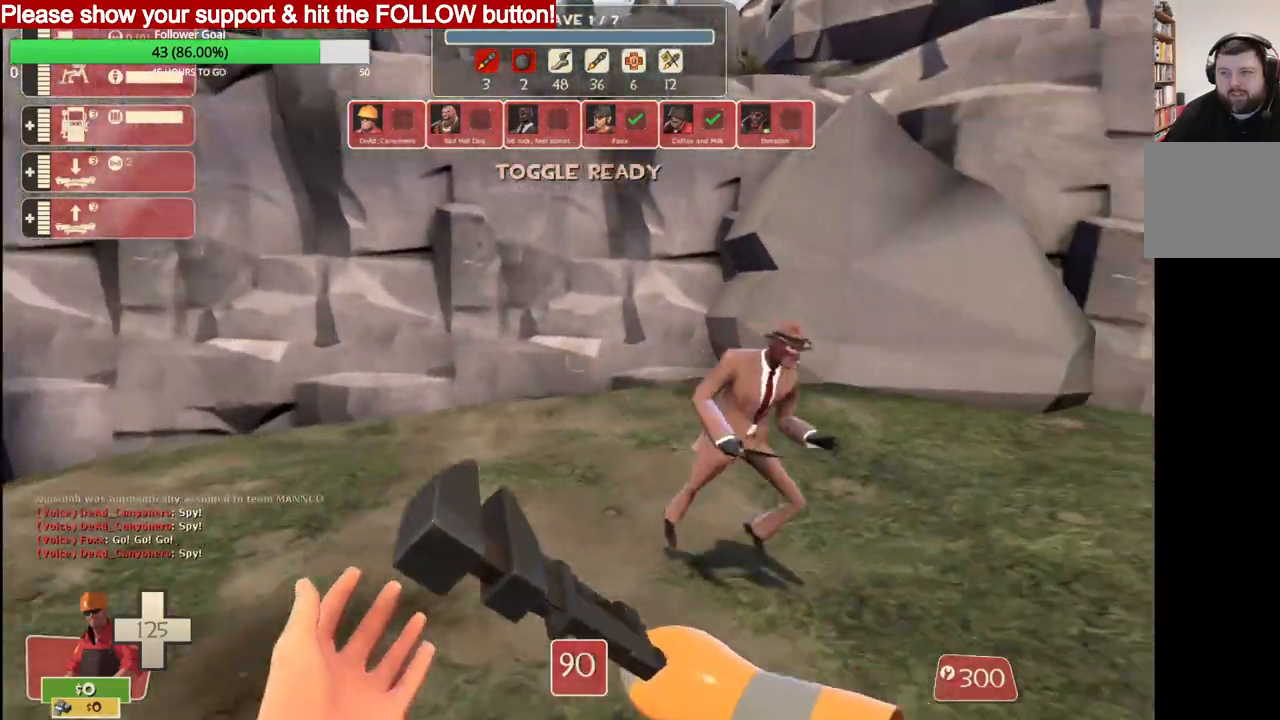
{"buttons": [], "left_stick": "right", "right_stick": "center", "events": [[217, "left_stick", "right"]]}
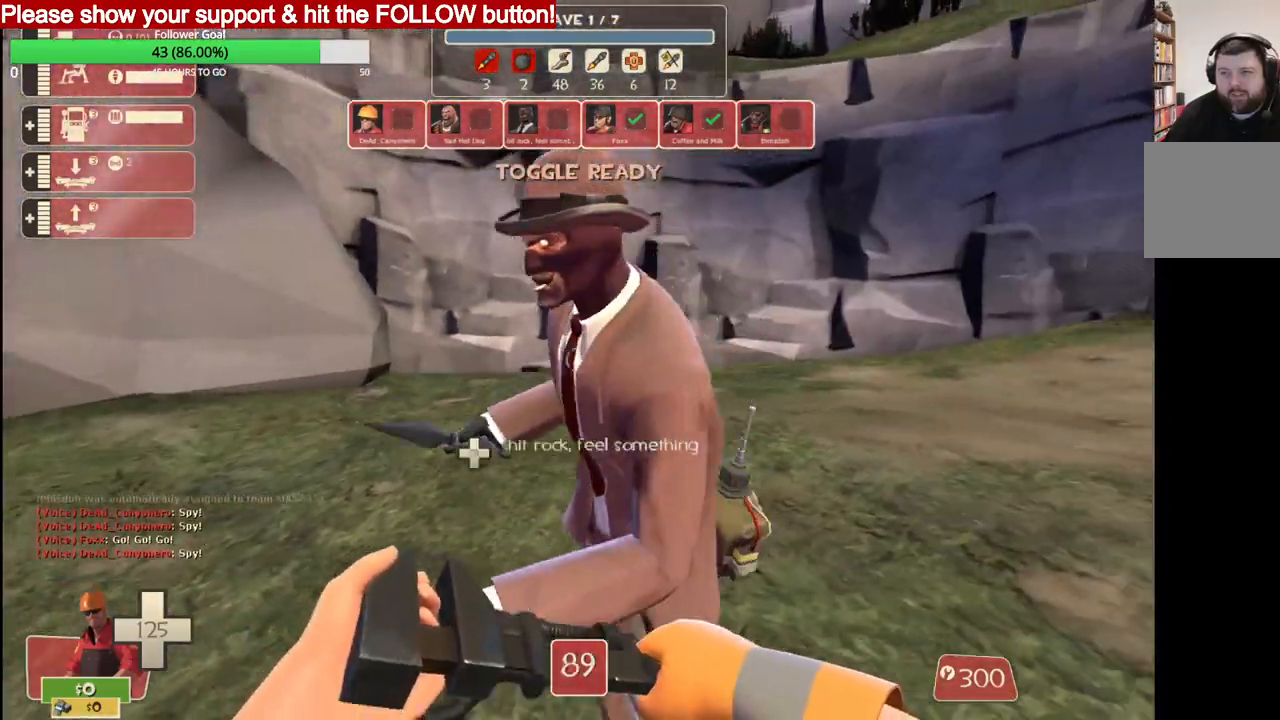
{"buttons": [], "left_stick": "left", "right_stick": "center", "events": [[83, "left_stick", "down-left"], [250, "left_stick", "left"]]}
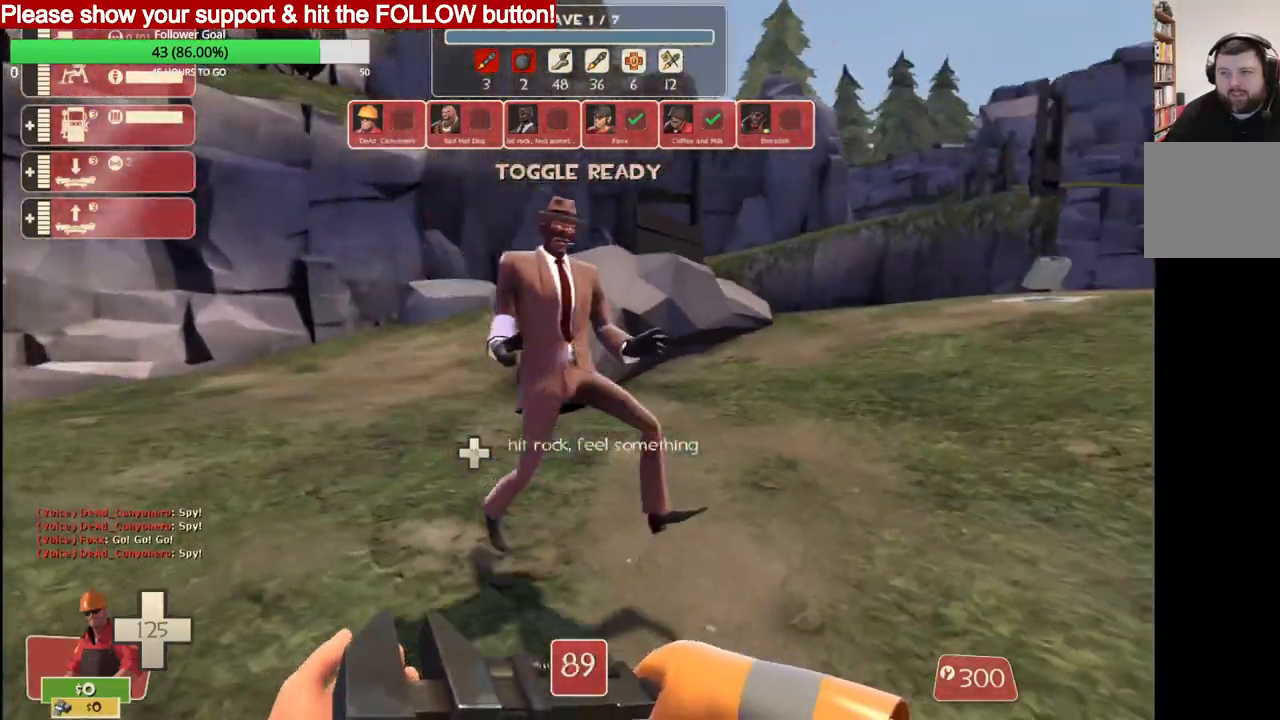
{"buttons": ["CIRCLE"], "left_stick": "left", "right_stick": "center", "events": [[467, "CIRCLE", "down"]]}
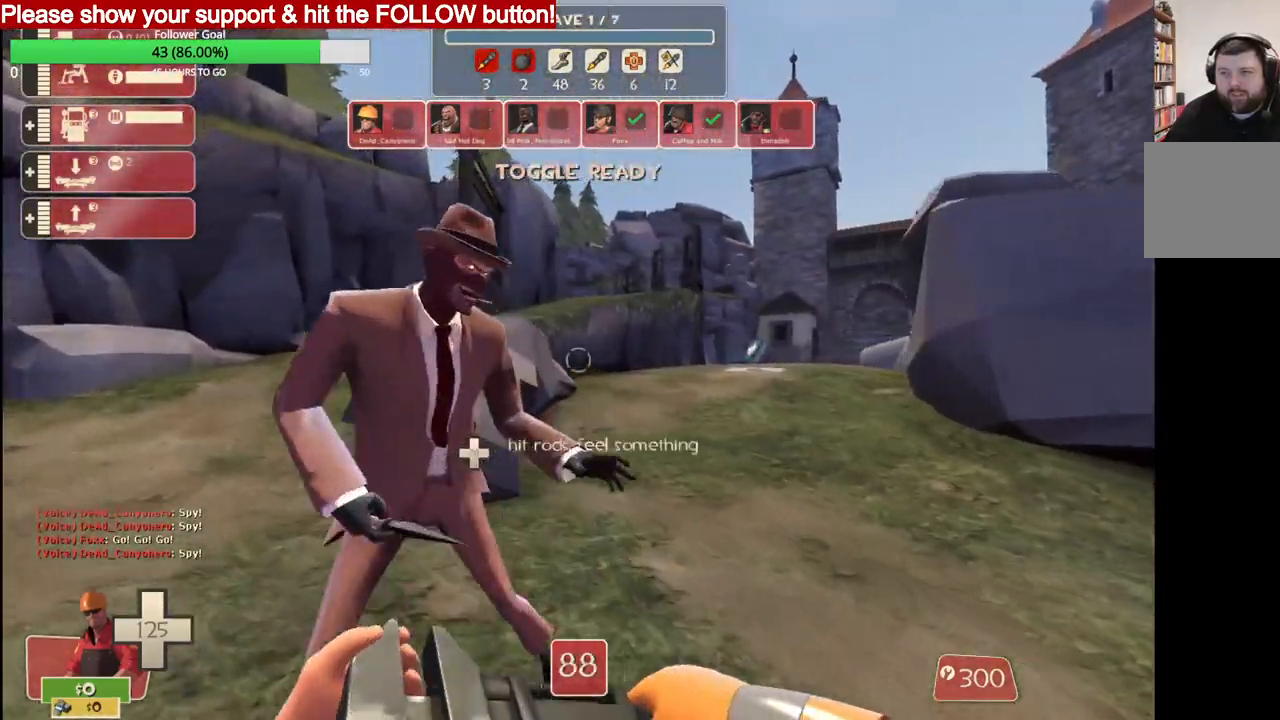
{"buttons": [], "left_stick": "down", "right_stick": "center", "events": [[33, "left_stick", "down"], [67, "CIRCLE", "up"]]}
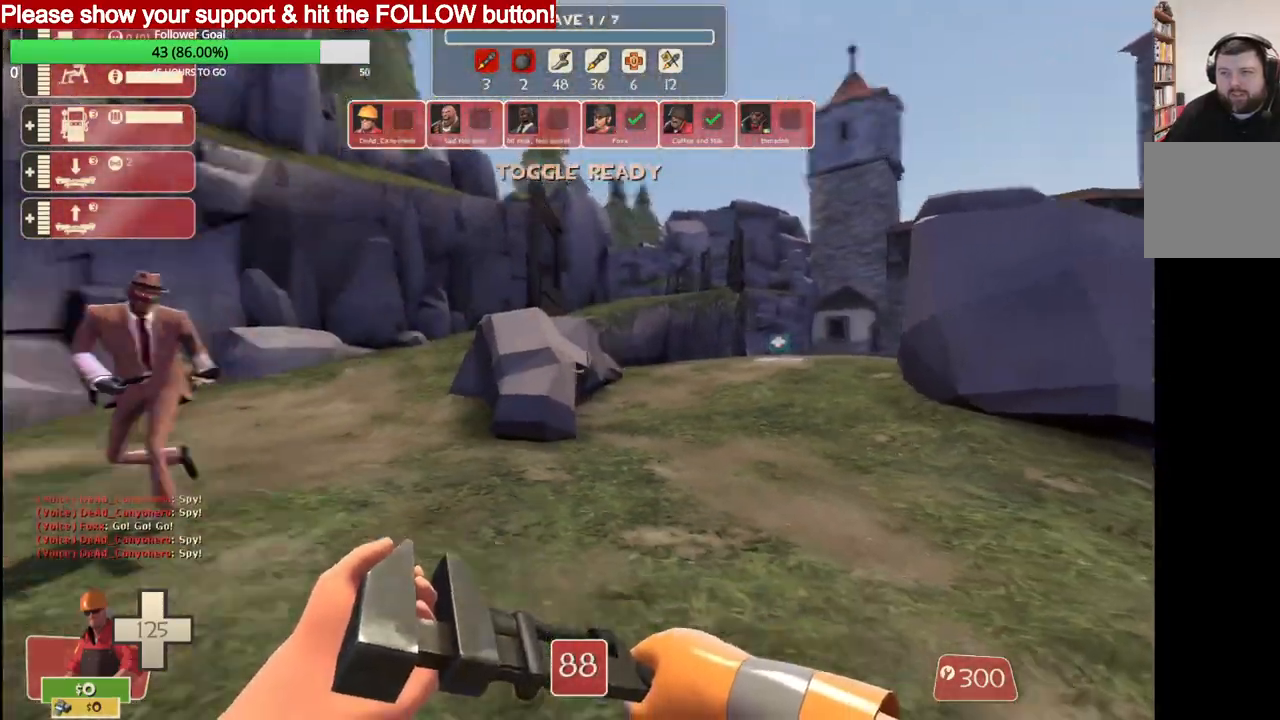
{"buttons": [], "left_stick": "up-right", "right_stick": "center", "events": [[50, "right_stick", "left"], [133, "right_stick", "center"], [183, "left_stick", "right"], [267, "left_stick", "up-right"]]}
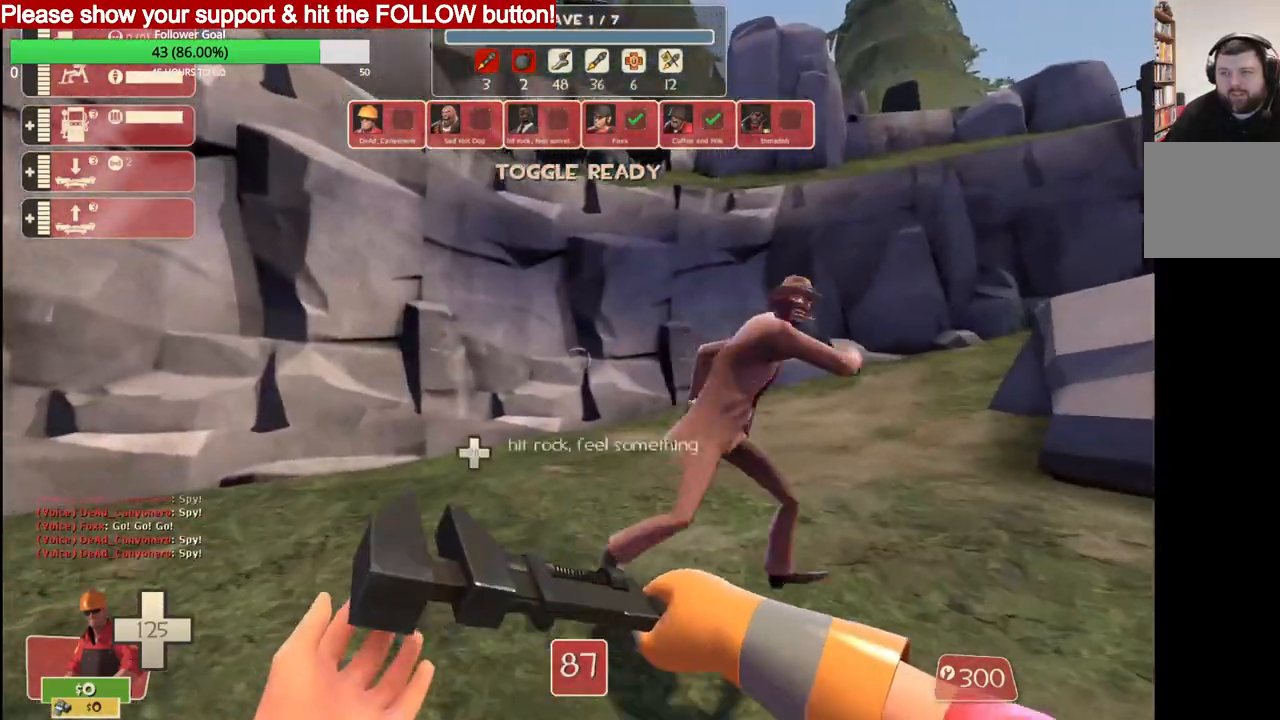
{"buttons": [], "left_stick": "down", "right_stick": "center", "events": [[267, "left_stick", "right"], [383, "left_stick", "down-right"], [483, "left_stick", "down"]]}
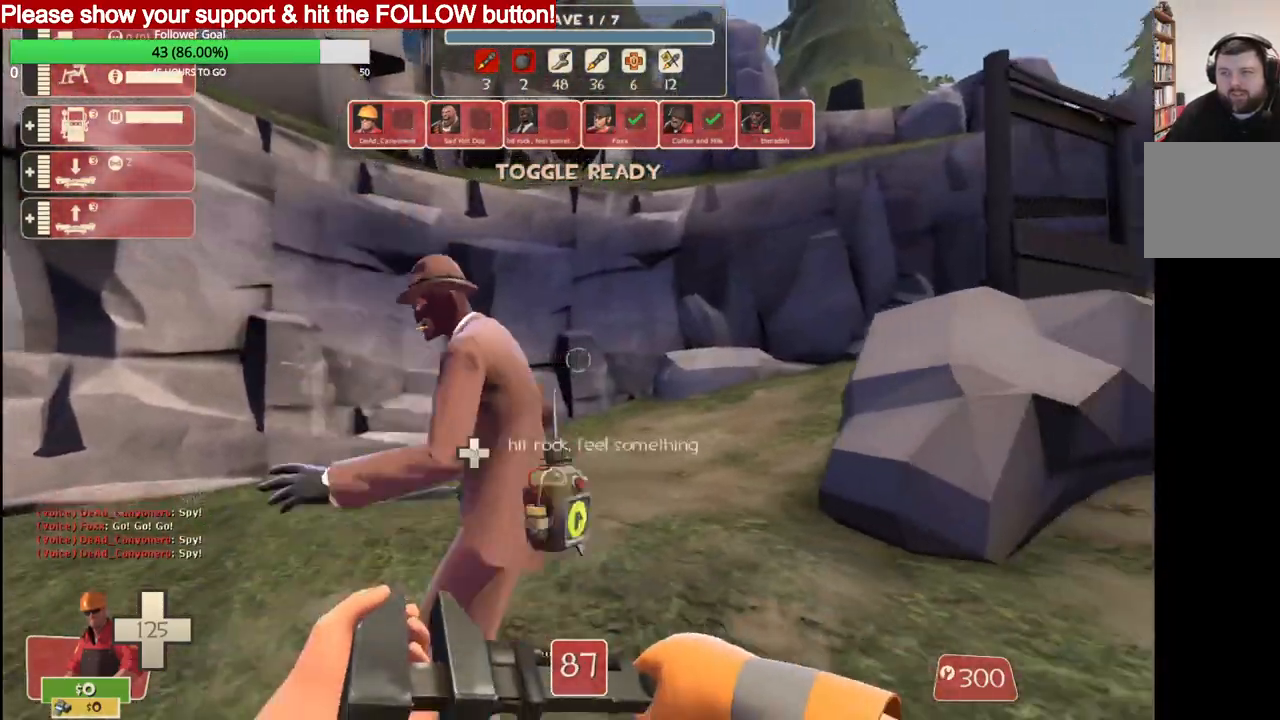
{"buttons": [], "left_stick": "down", "right_stick": "center", "events": [[100, "right_stick", "left"], [317, "right_stick", "center"], [400, "right_stick", "right"], [483, "right_stick", "center"]]}
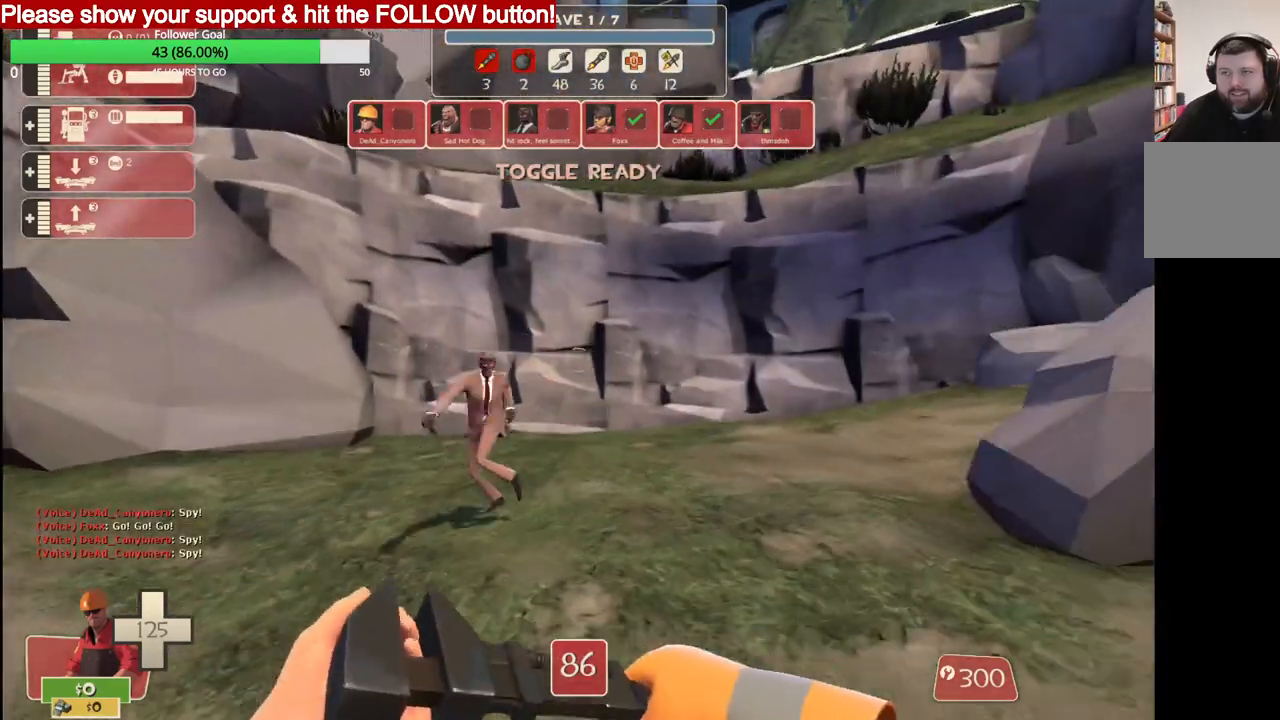
{"buttons": ["CIRCLE"], "left_stick": "left", "right_stick": "center", "events": [[133, "left_stick", "down-left"], [267, "left_stick", "left"], [467, "CIRCLE", "down"]]}
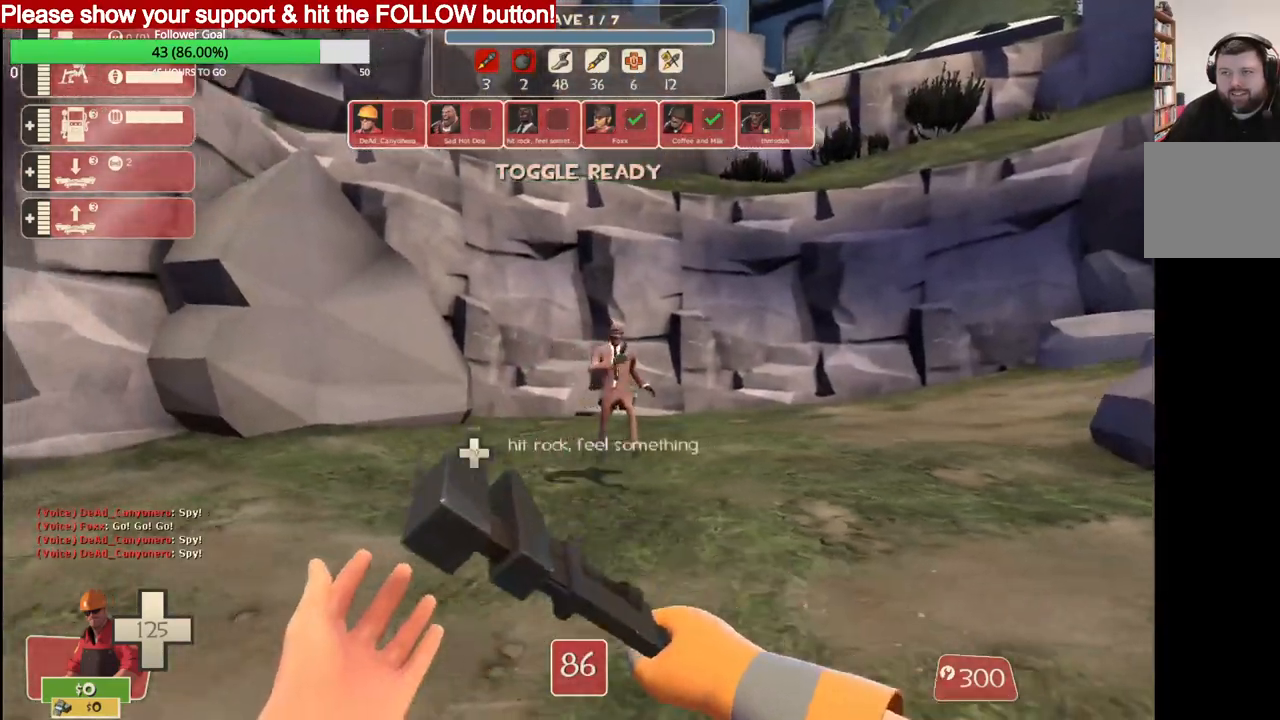
{"buttons": [], "left_stick": "right", "right_stick": "center", "events": [[50, "left_stick", "down"], [83, "CIRCLE", "up"], [467, "left_stick", "right"]]}
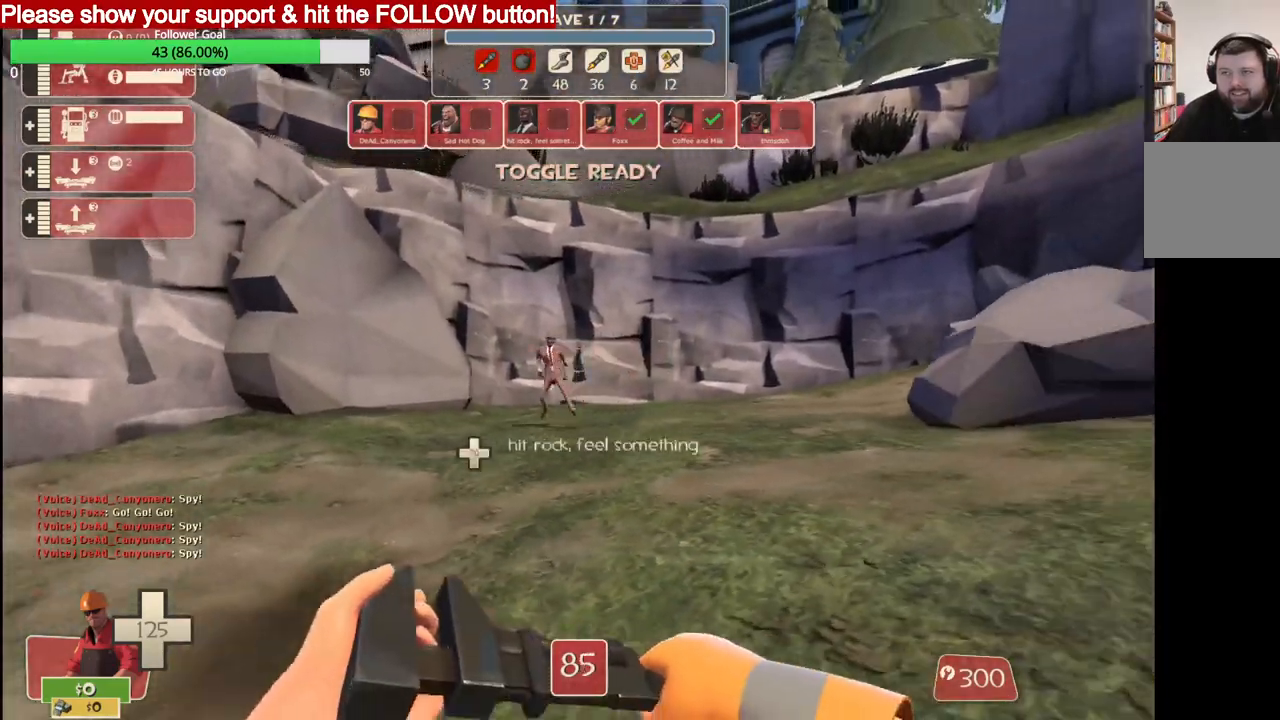
{"buttons": [], "left_stick": "up-left", "right_stick": "center", "events": [[183, "left_stick", "up"], [250, "left_stick", "up-left"]]}
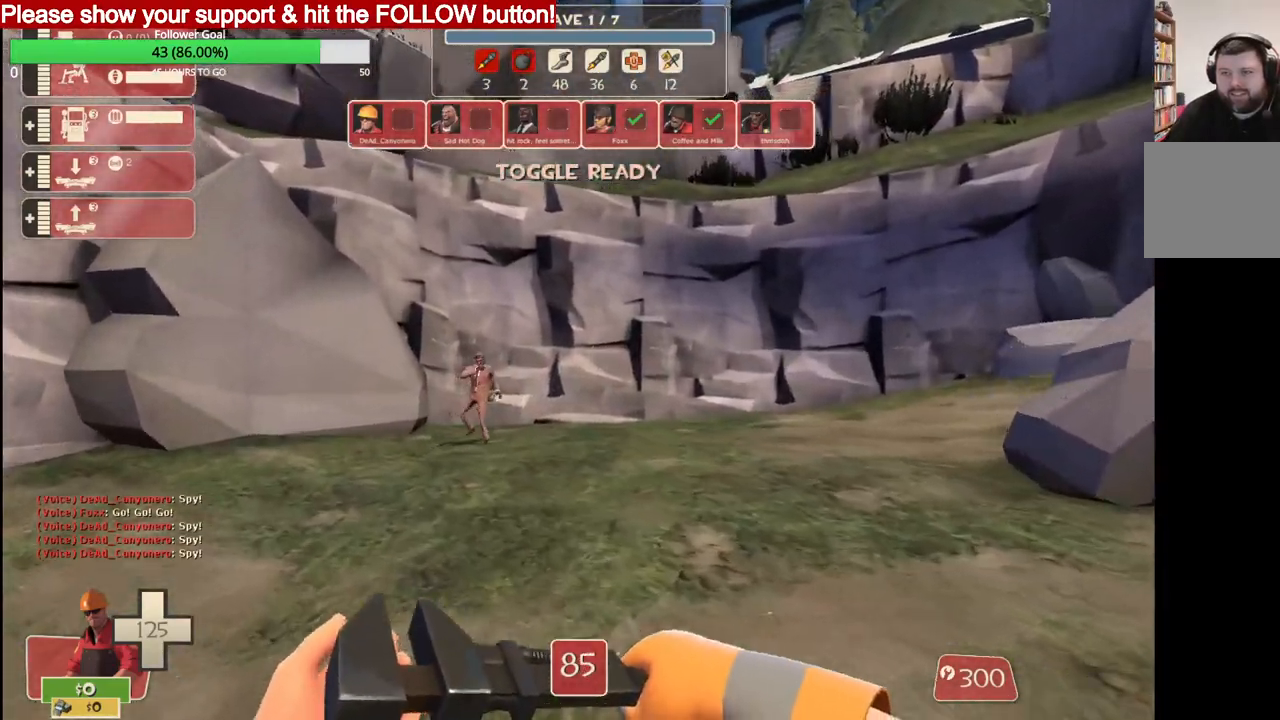
{"buttons": [], "left_stick": "left", "right_stick": "center", "events": [[183, "left_stick", "down-left"], [283, "left_stick", "left"]]}
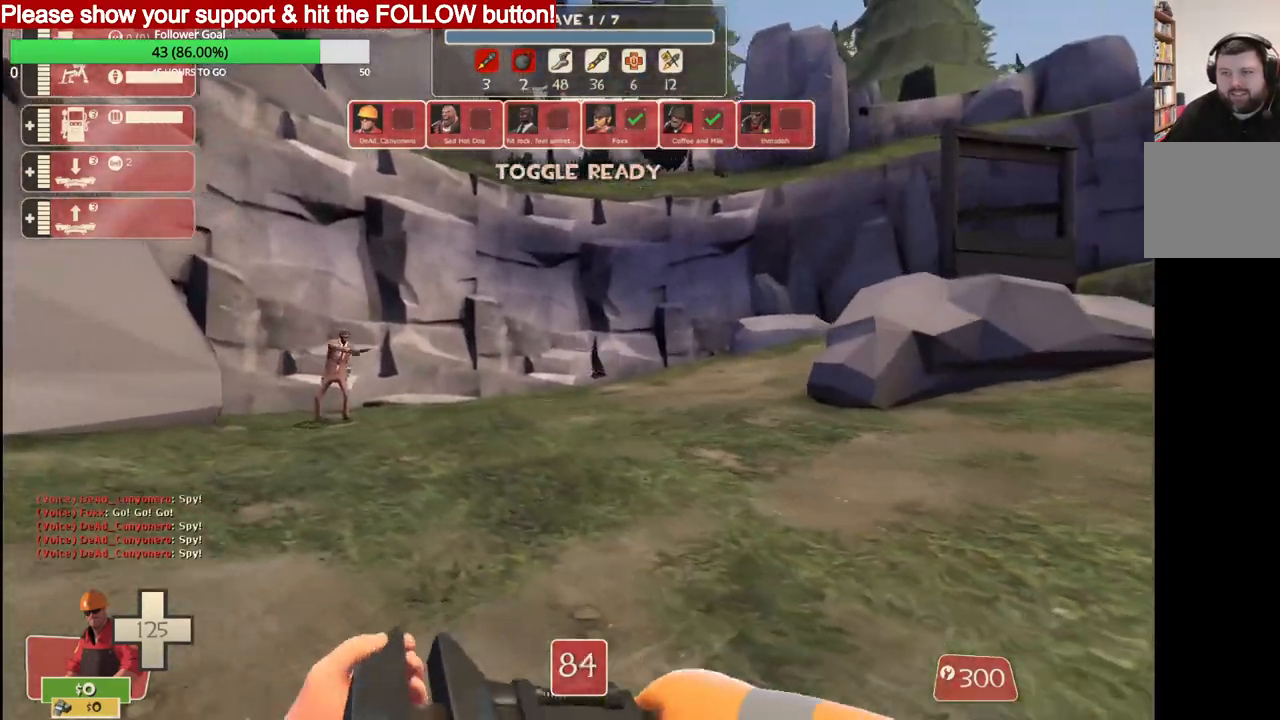
{"buttons": [], "left_stick": "up-left", "right_stick": "center", "events": [[33, "left_stick", "up-left"]]}
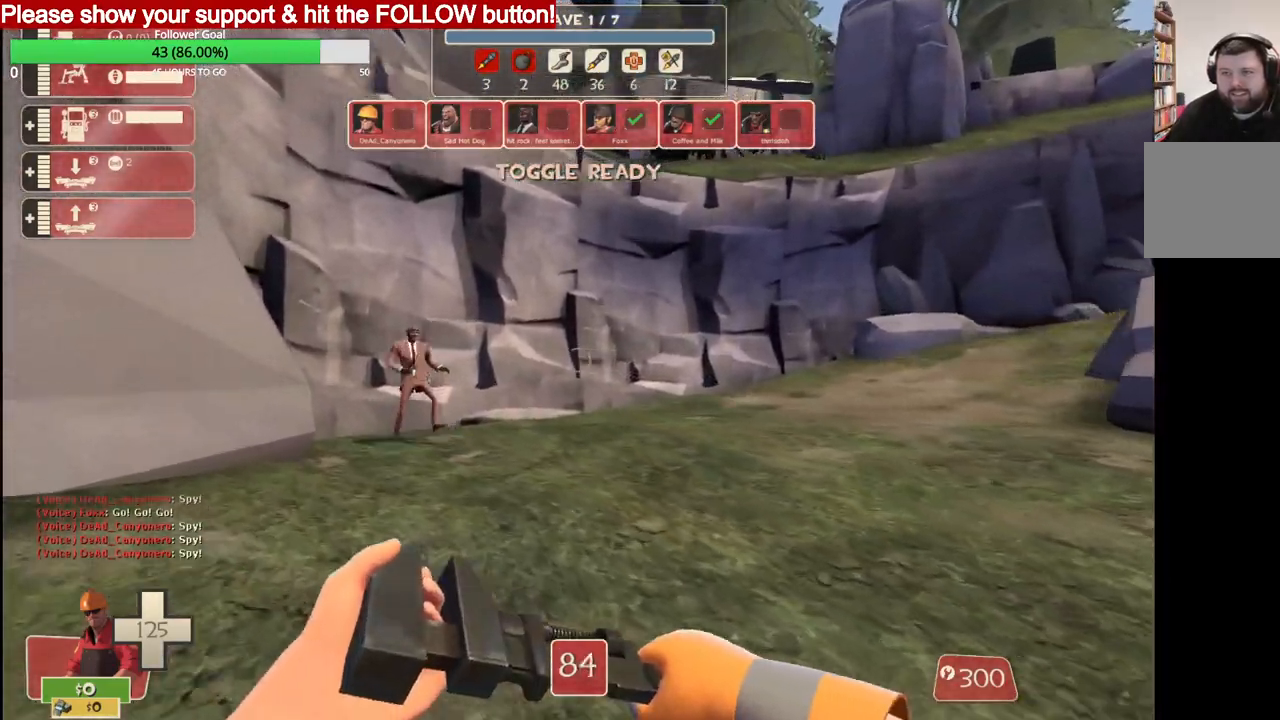
{"buttons": ["CIRCLE"], "left_stick": "right", "right_stick": "center", "events": [[417, "CIRCLE", "down"], [467, "left_stick", "right"]]}